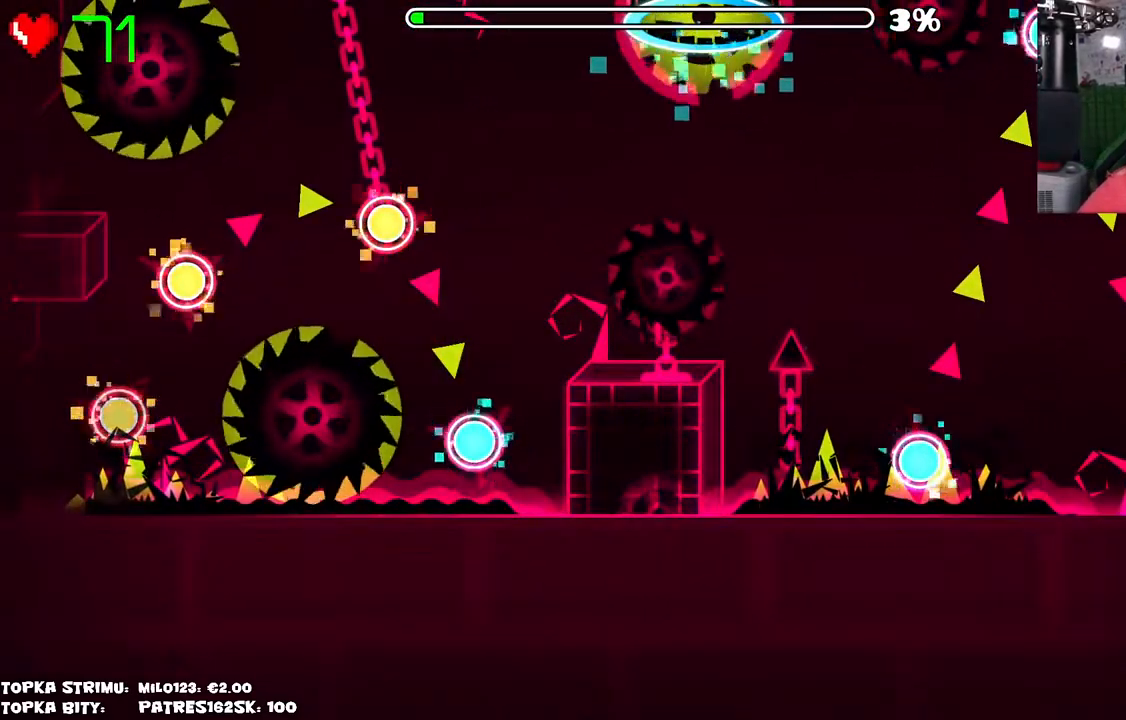
Gameplay with keyboard and mouse; each line is a JSON object with the keys and mouse buttons held at the frame after it. "events" lists presses ("down") and releases ("up") of "mouse_left", "mouse_wheel" and "mouse_right" between this image and that frame as [ms after this image, input, new state], when the widget could be followed in between. "mouse_left", "mouse_wheel", "mouse_right" = the "left", "wheel", "right" buttons of the "mouse" list. No other keys are recorded. "wheel" means that the mouse wheel is clicked or scrolled. Mouse movement is not recorded.
{"keys": [], "mouse": [], "events": []}
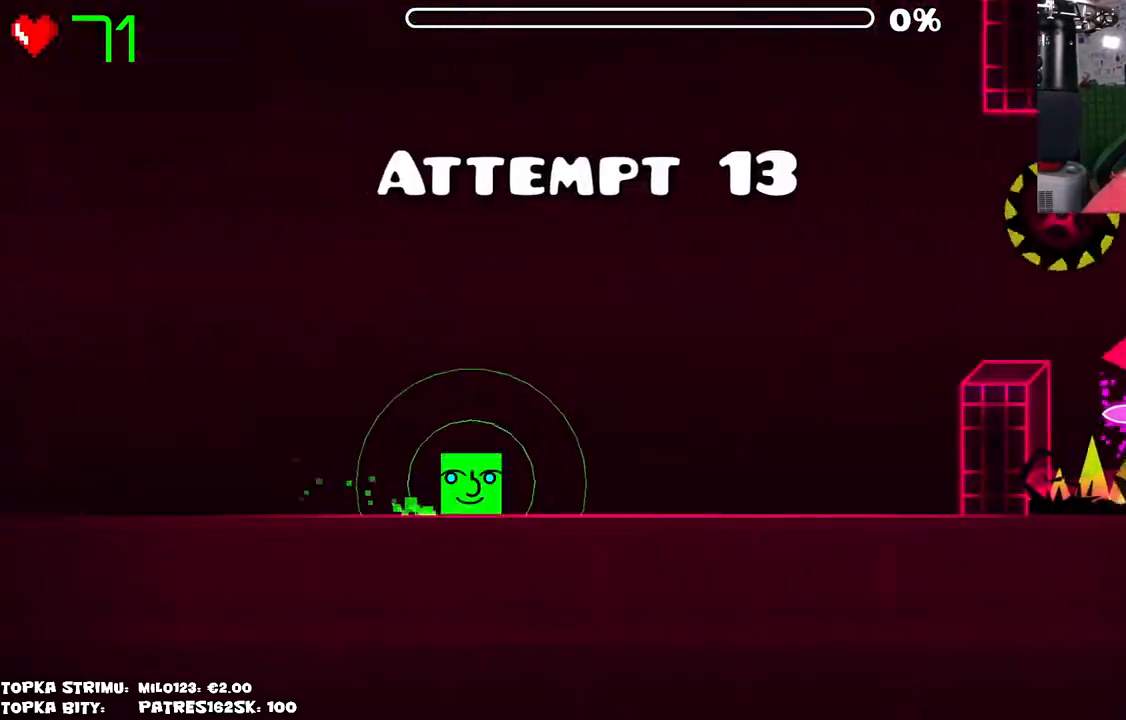
{"keys": [], "mouse": [], "events": []}
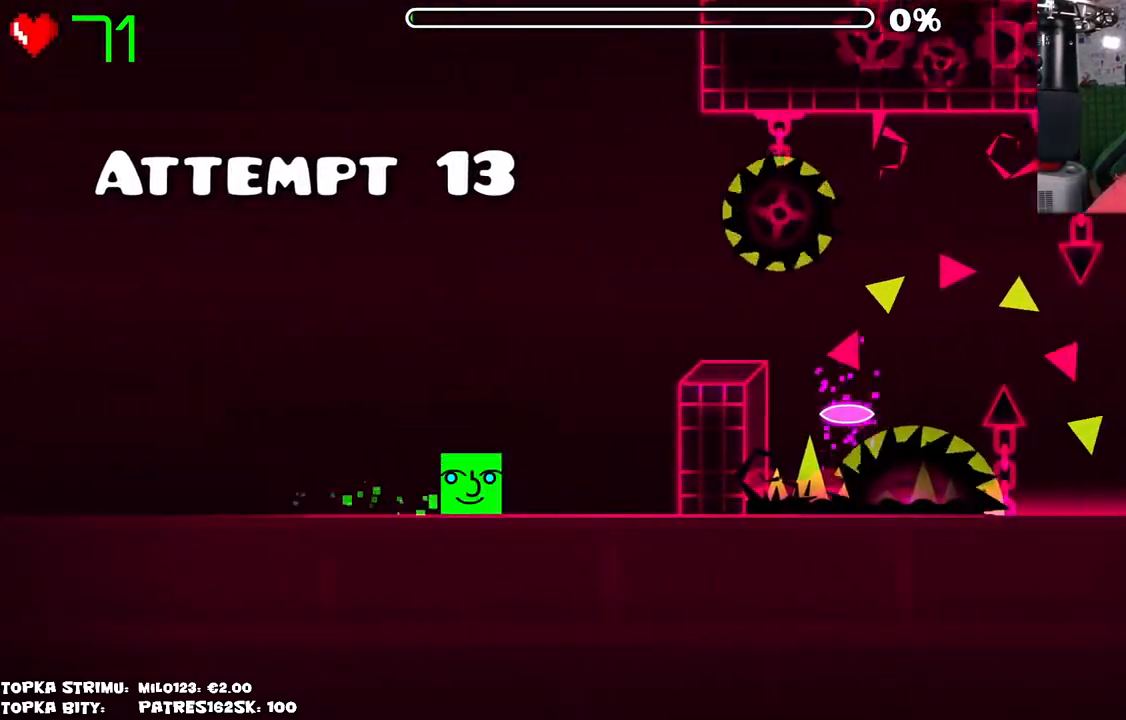
{"keys": [], "mouse": [], "events": [[350, "mouse_left", "down"], [384, "mouse_left", "up"]]}
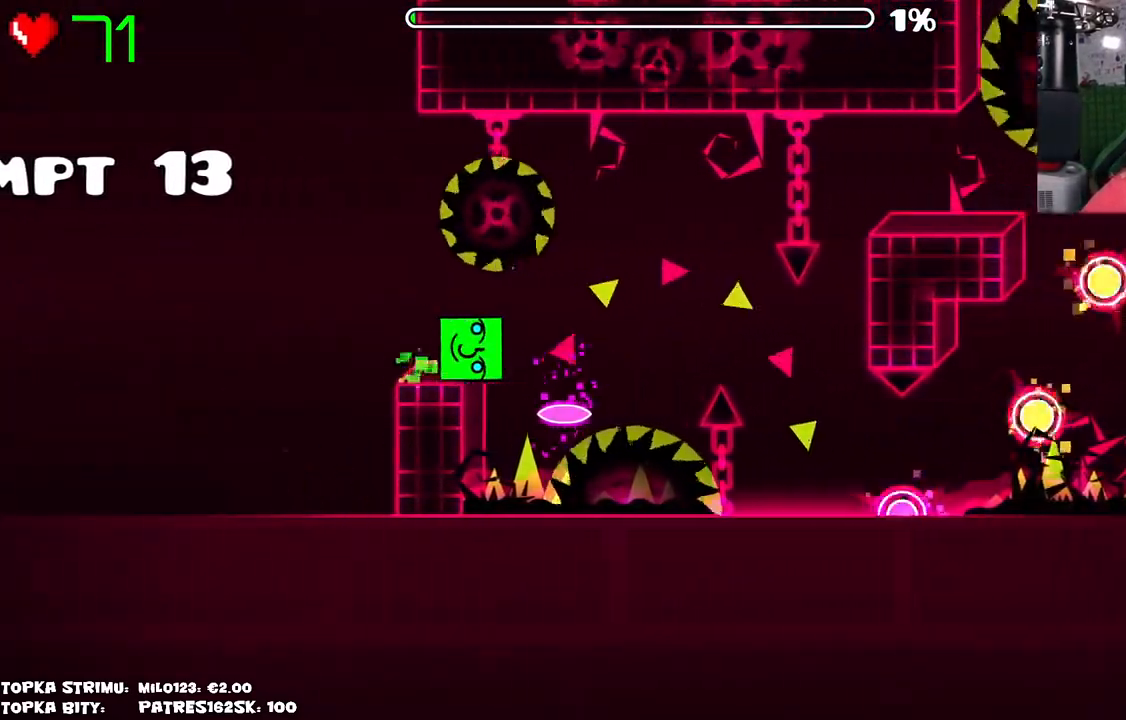
{"keys": [], "mouse": [], "events": []}
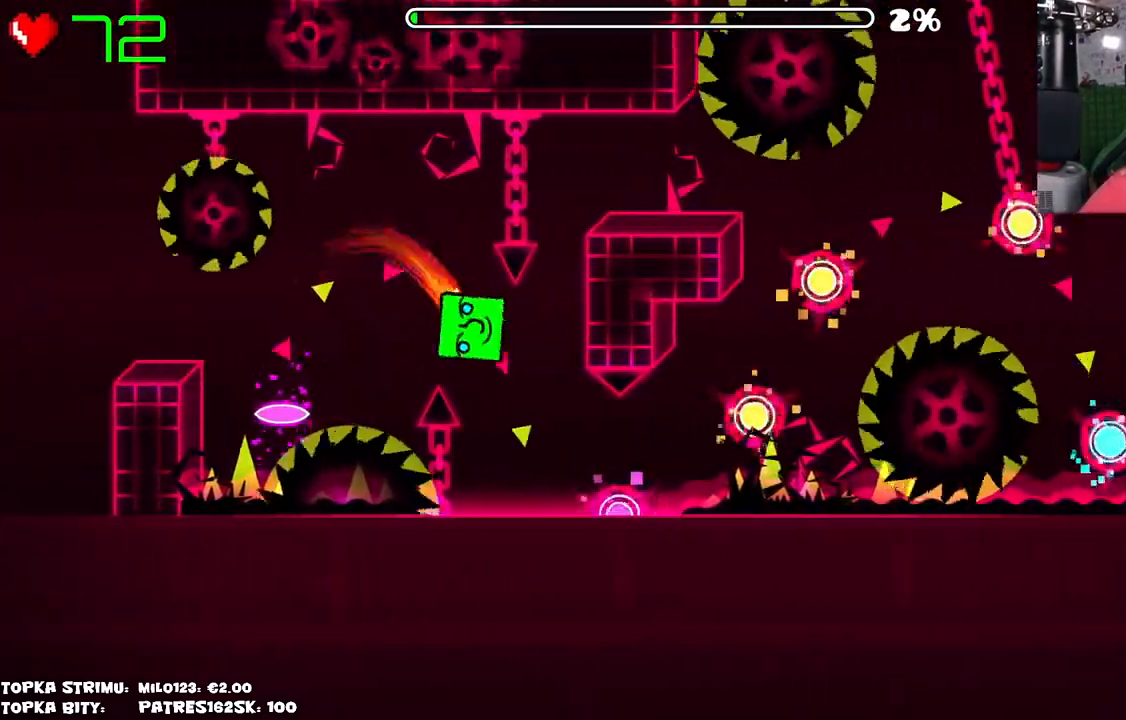
{"keys": [], "mouse": [], "events": [[417, "mouse_left", "down"], [467, "mouse_left", "up"]]}
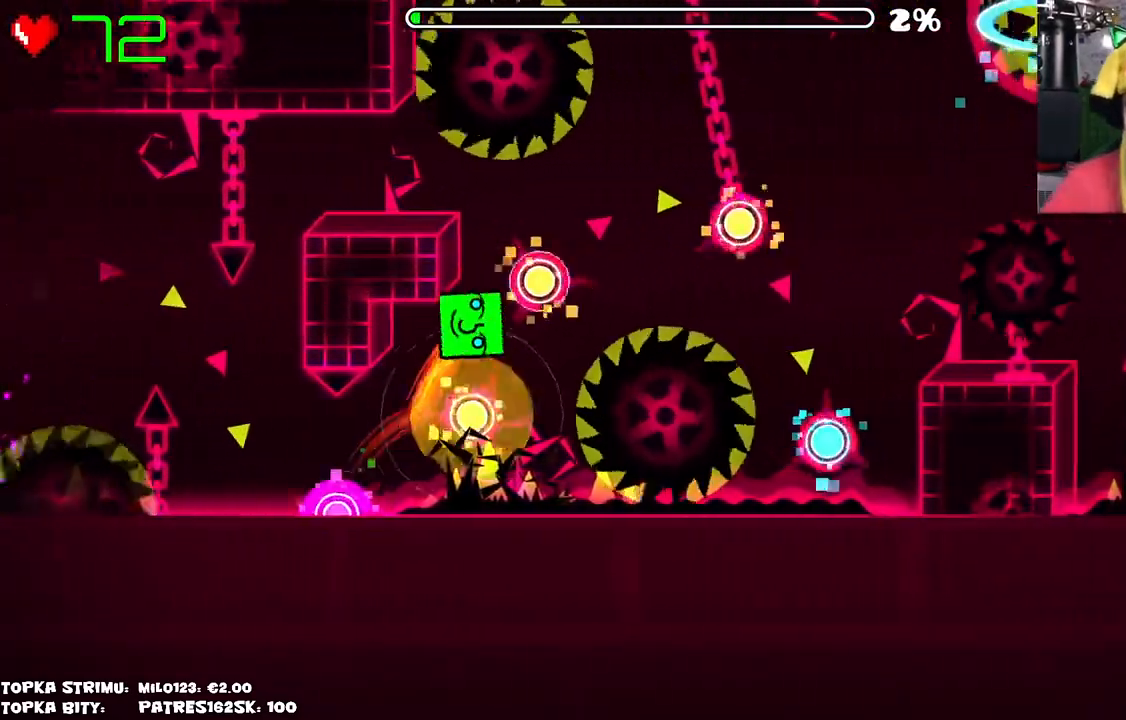
{"keys": [], "mouse": [], "events": [[50, "mouse_left", "down"], [117, "mouse_left", "up"], [200, "mouse_left", "down"], [350, "mouse_left", "up"]]}
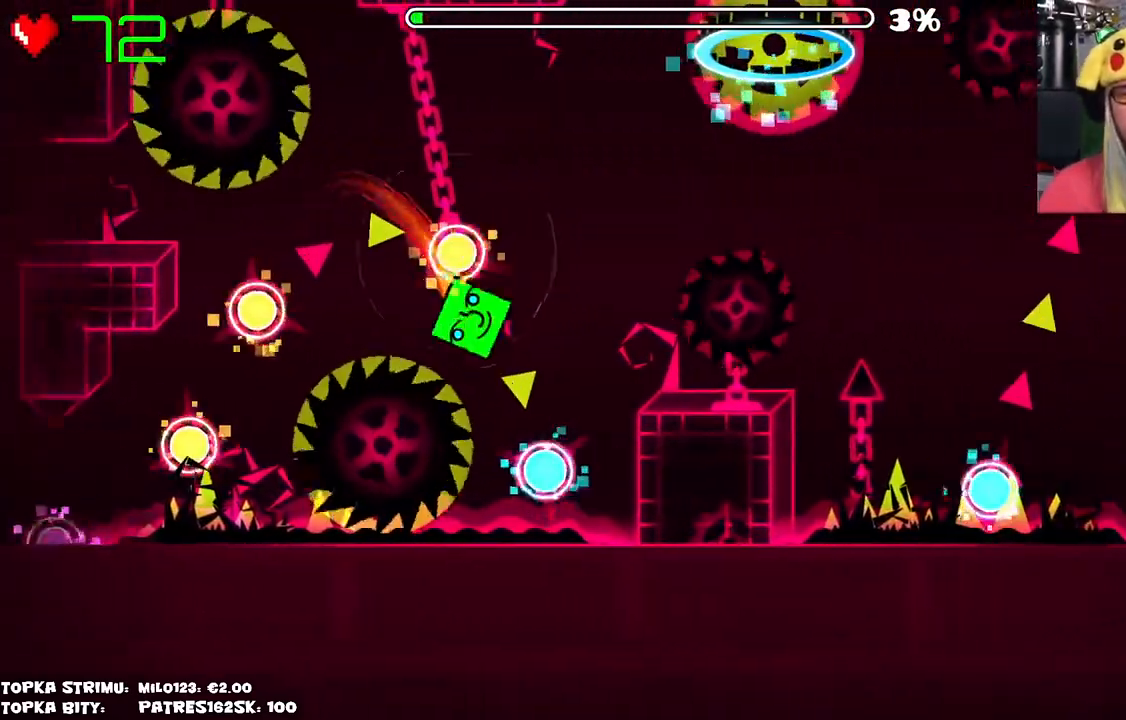
{"keys": [], "mouse": [], "events": [[217, "mouse_left", "down"], [317, "mouse_left", "up"]]}
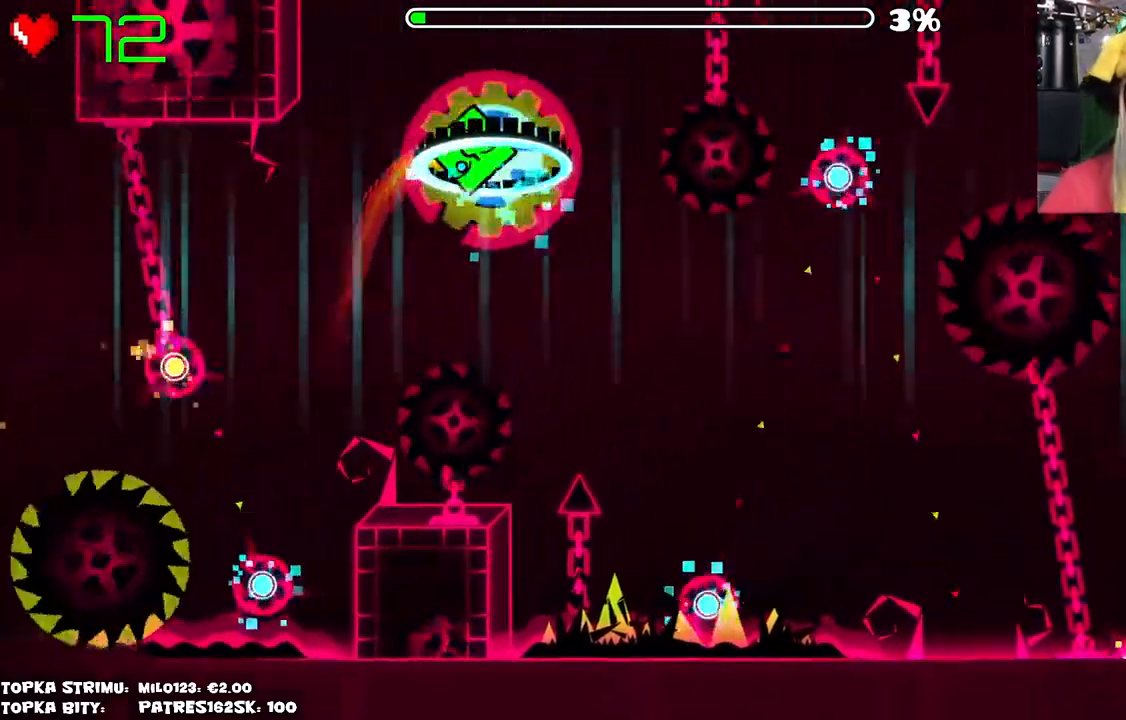
{"keys": [], "mouse": ["left"], "events": [[417, "mouse_left", "down"]]}
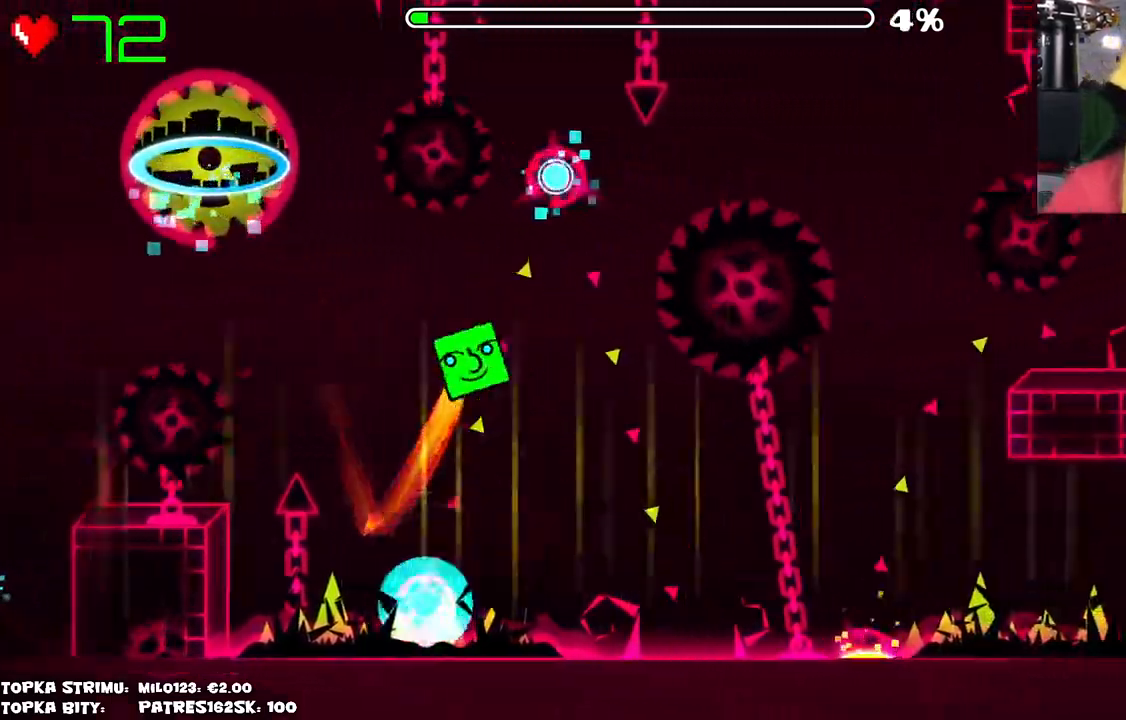
{"keys": [], "mouse": [], "events": [[117, "mouse_left", "up"]]}
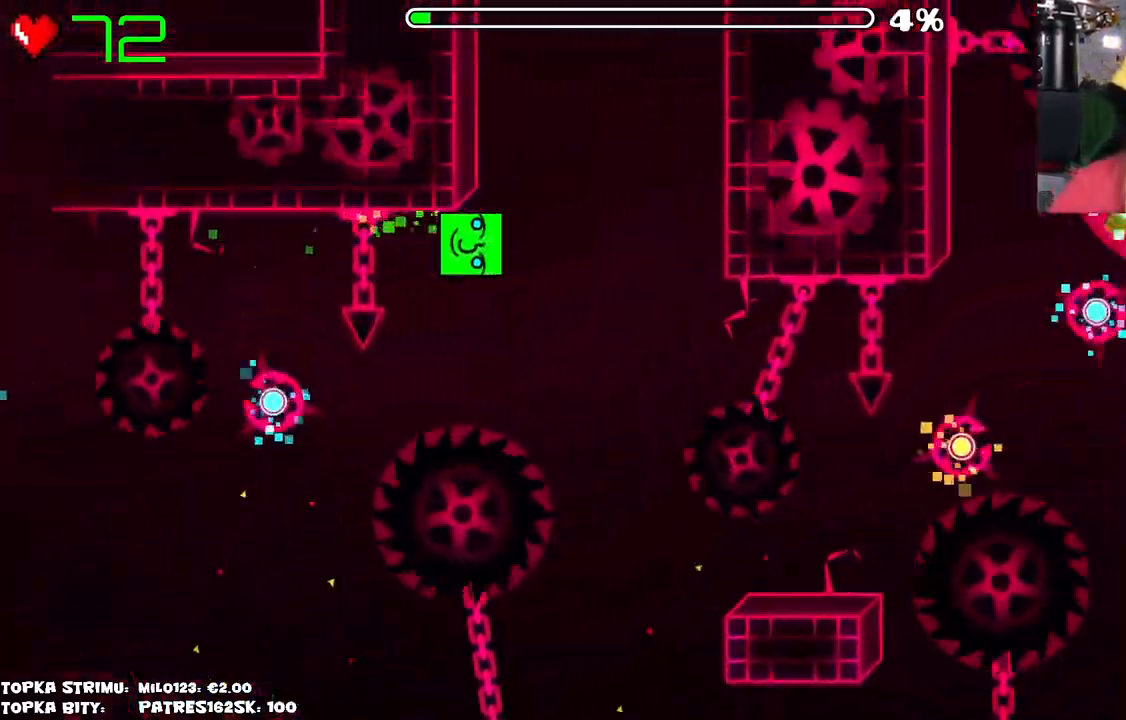
{"keys": [], "mouse": [], "events": [[184, "mouse_left", "down"], [267, "mouse_left", "up"]]}
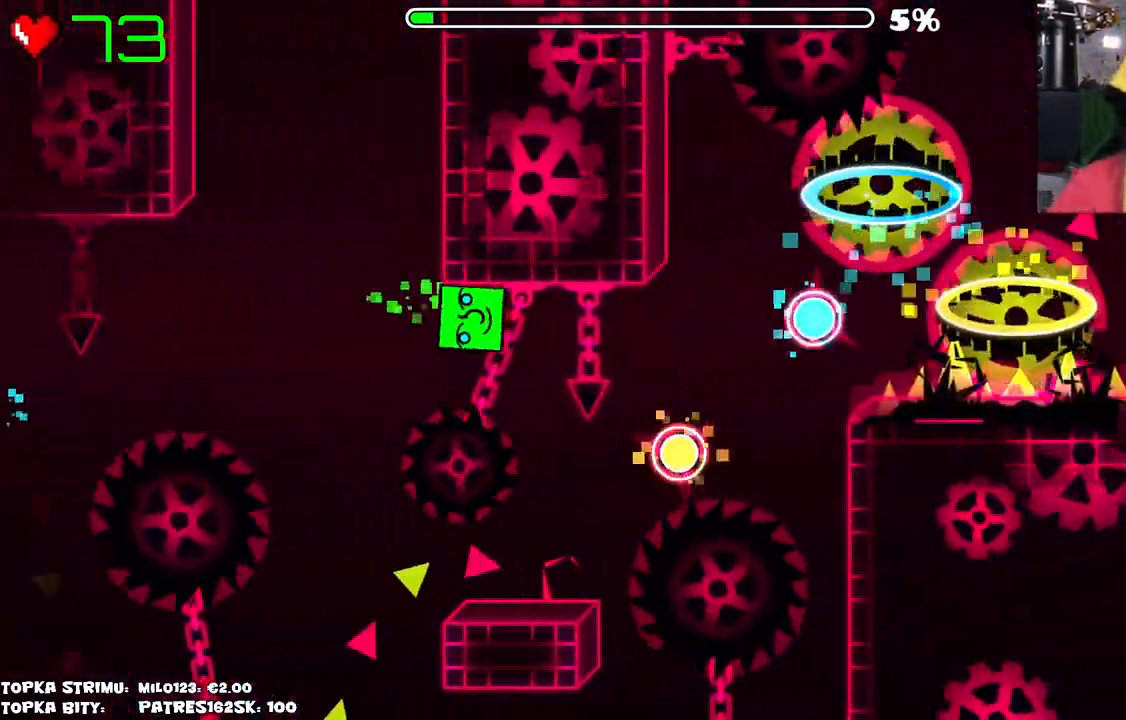
{"keys": [], "mouse": [], "events": []}
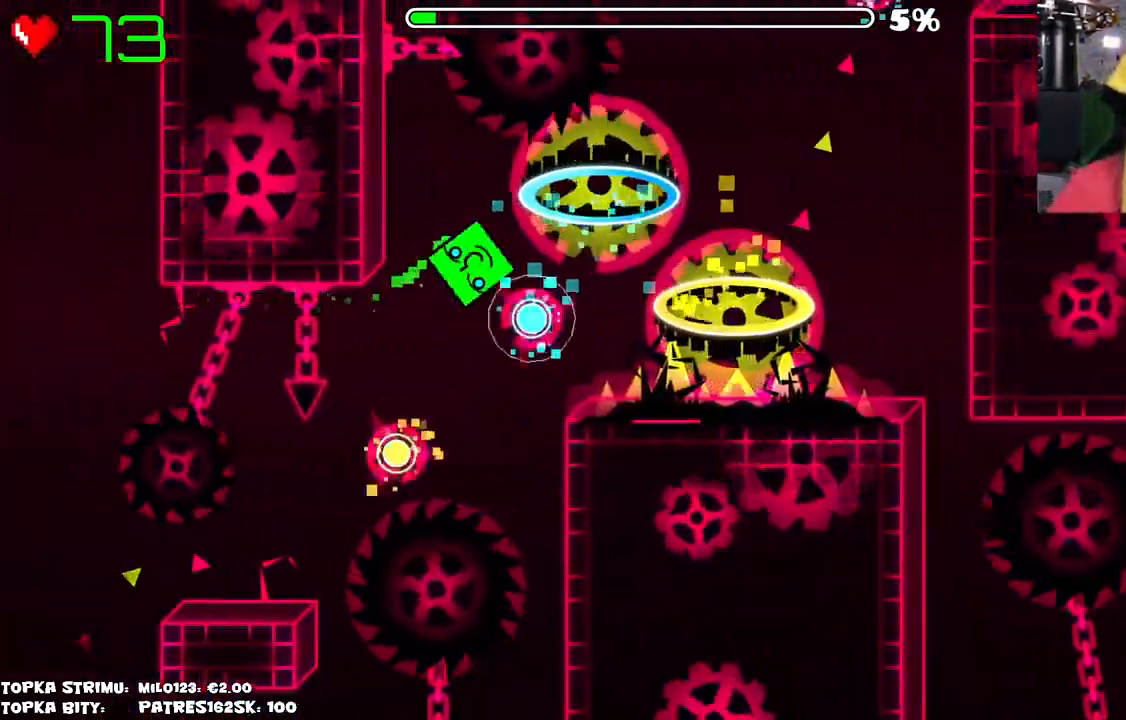
{"keys": [], "mouse": [], "events": []}
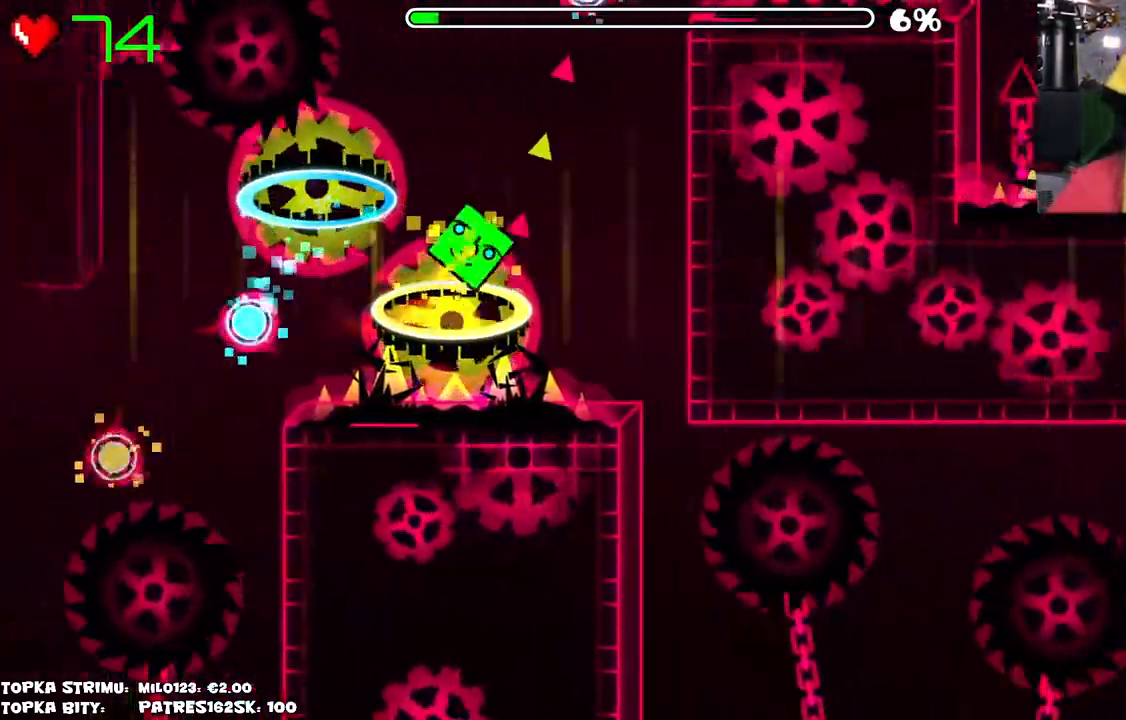
{"keys": [], "mouse": ["left"], "events": [[500, "mouse_left", "down"]]}
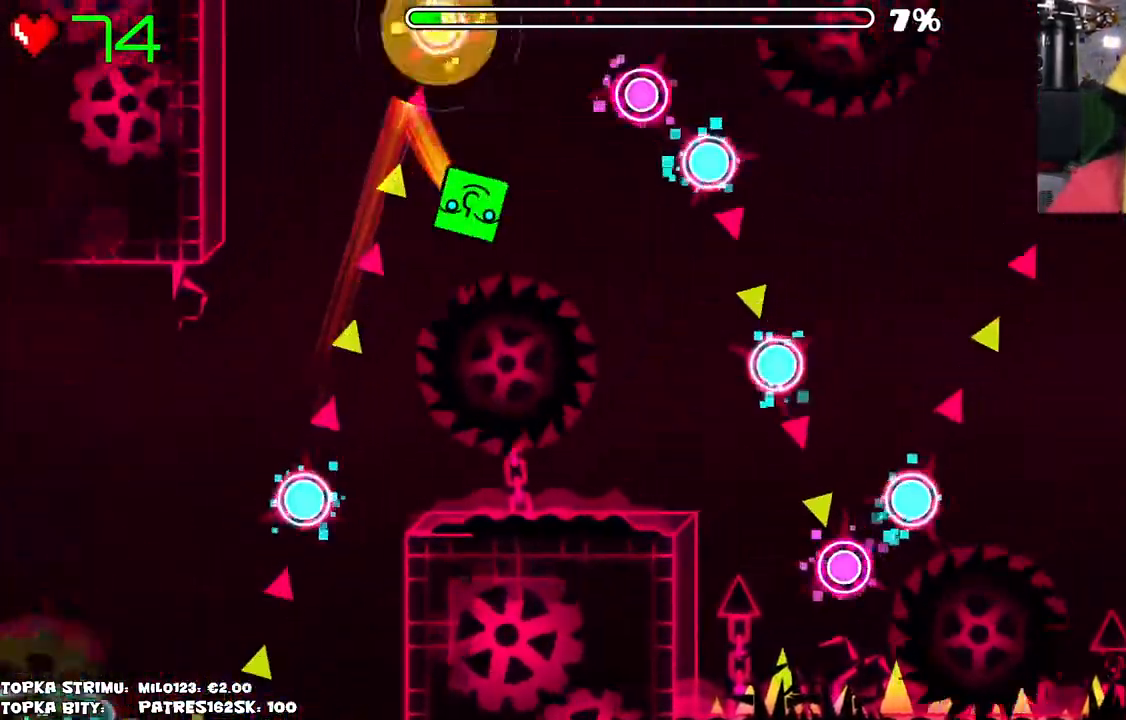
{"keys": [], "mouse": [], "events": [[150, "mouse_left", "up"]]}
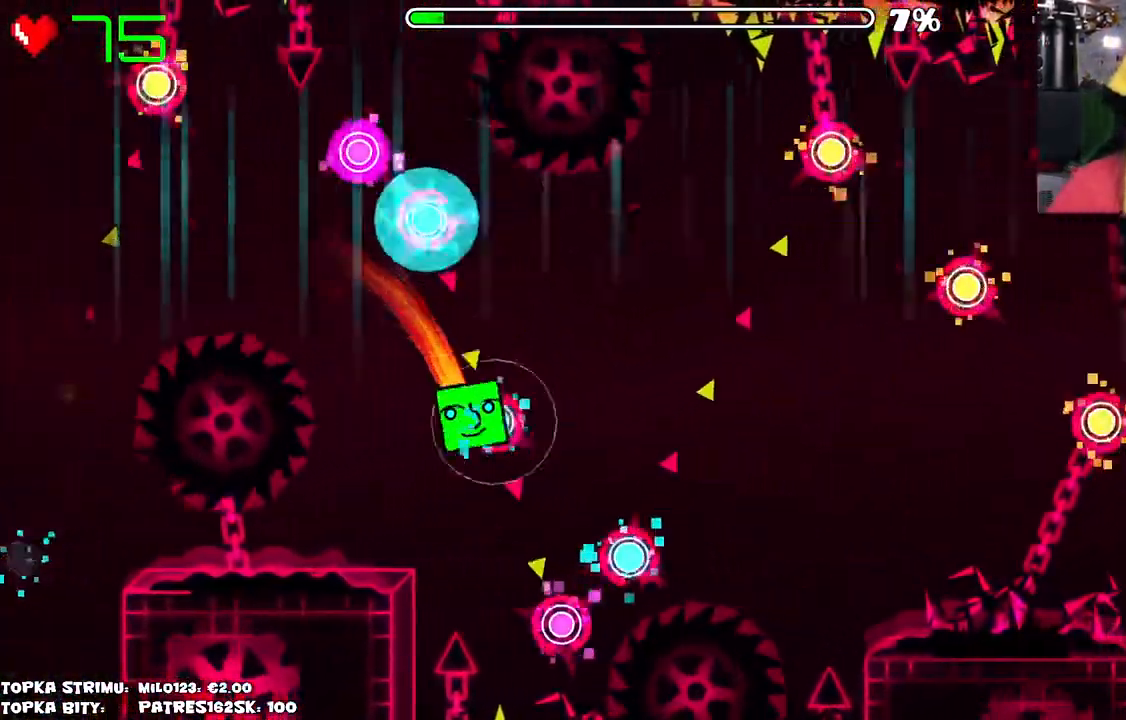
{"keys": [], "mouse": [], "events": [[17, "mouse_left", "down"], [67, "mouse_left", "up"], [250, "mouse_left", "down"], [300, "mouse_left", "up"], [400, "mouse_left", "down"], [450, "mouse_left", "up"]]}
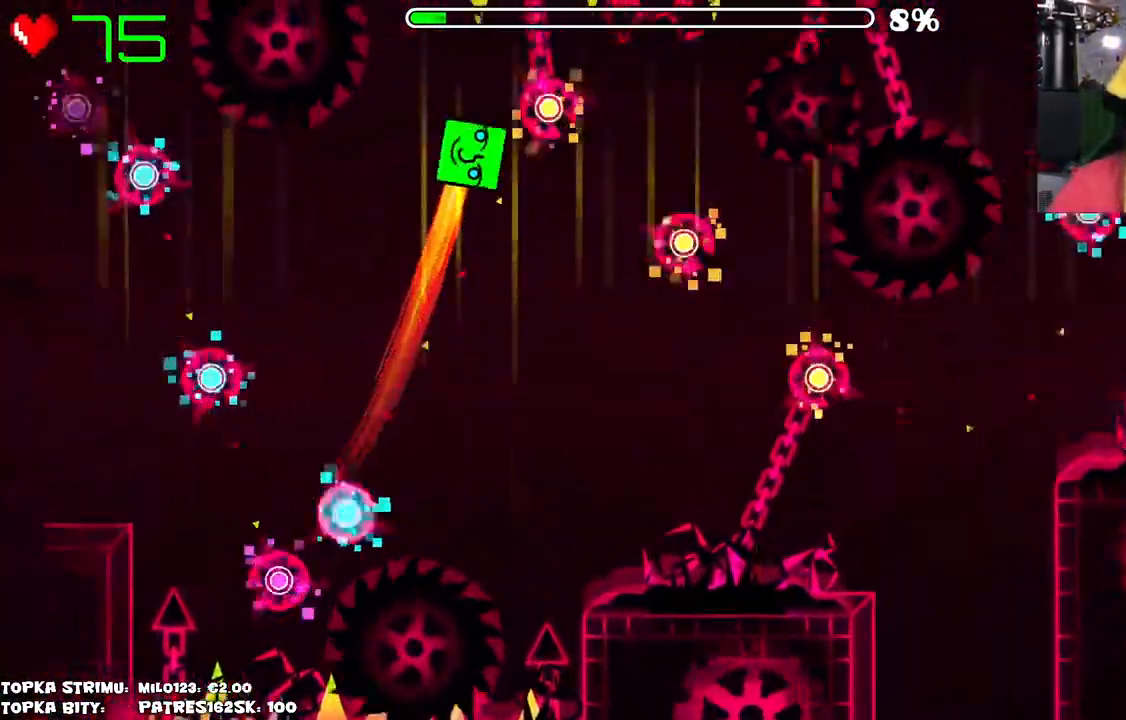
{"keys": [], "mouse": [], "events": [[84, "mouse_left", "down"], [267, "mouse_left", "up"], [417, "mouse_left", "down"], [500, "mouse_left", "up"]]}
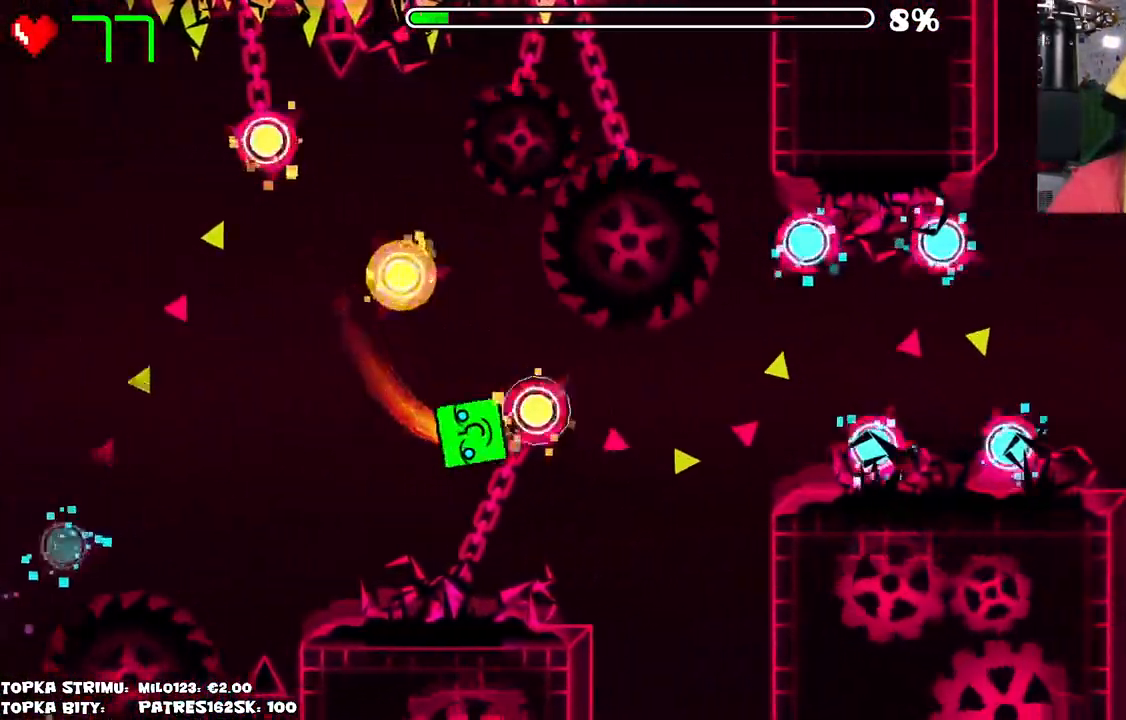
{"keys": [], "mouse": [], "events": [[134, "mouse_left", "down"], [234, "mouse_left", "up"]]}
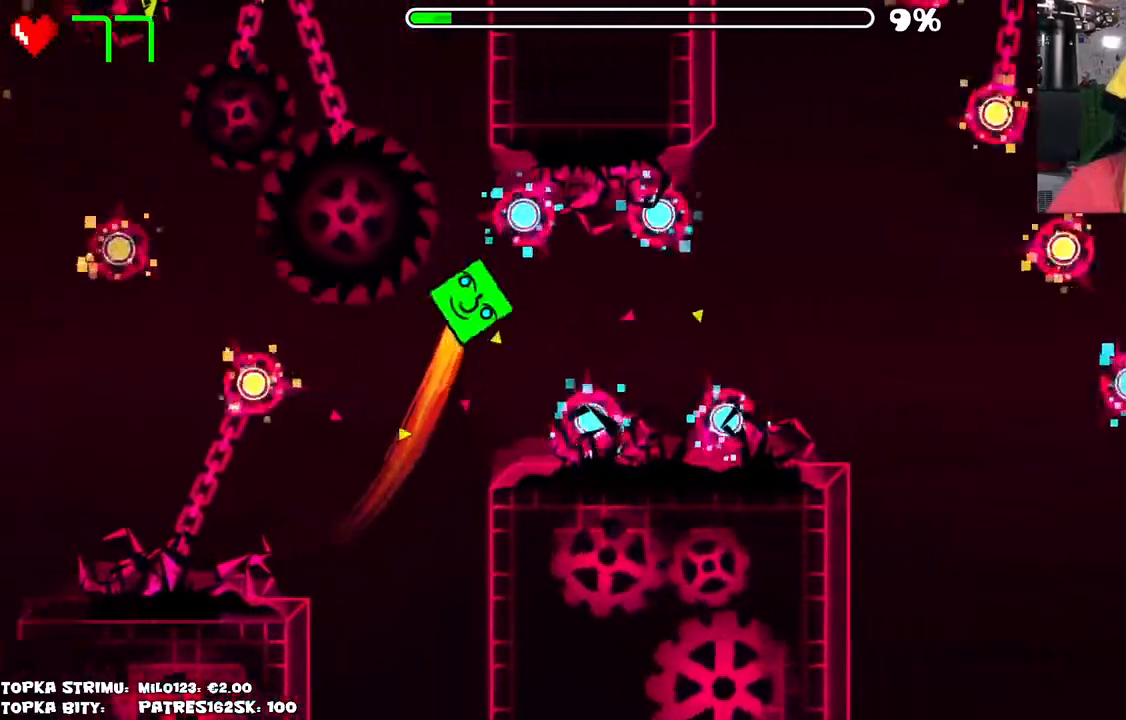
{"keys": [], "mouse": [], "events": [[134, "mouse_left", "down"], [200, "mouse_left", "up"], [300, "mouse_left", "down"], [334, "mouse_left", "up"], [434, "mouse_left", "down"], [484, "mouse_left", "up"]]}
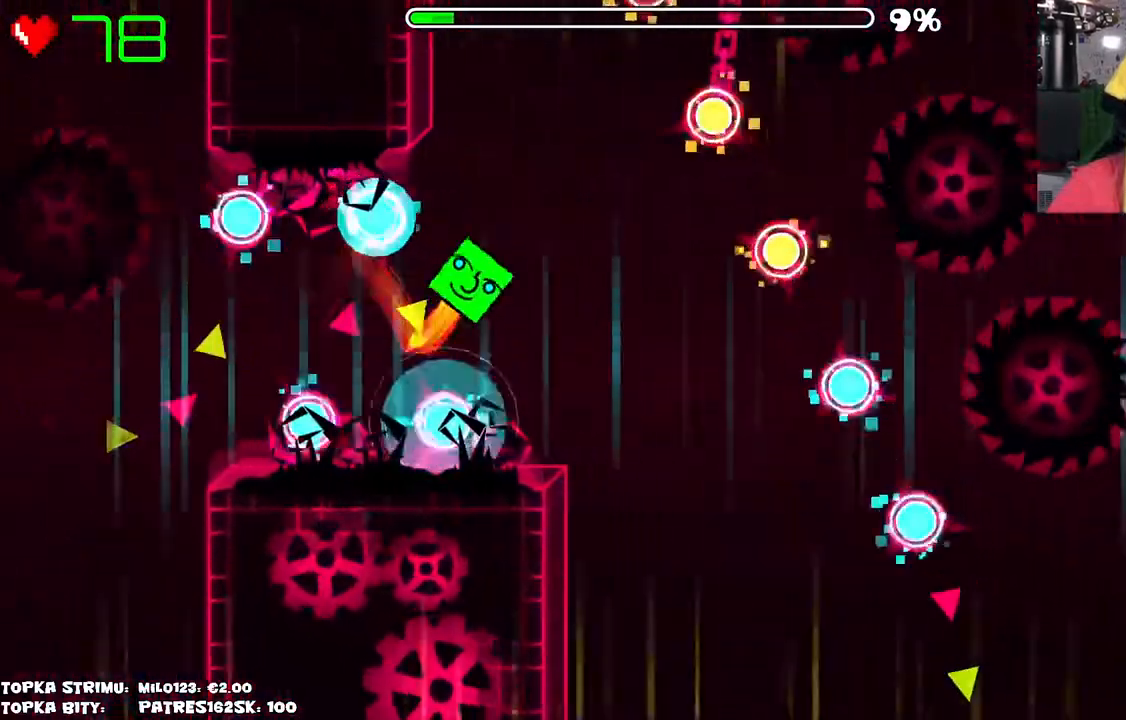
{"keys": [], "mouse": [], "events": [[17, "mouse_left", "down"], [117, "mouse_left", "up"]]}
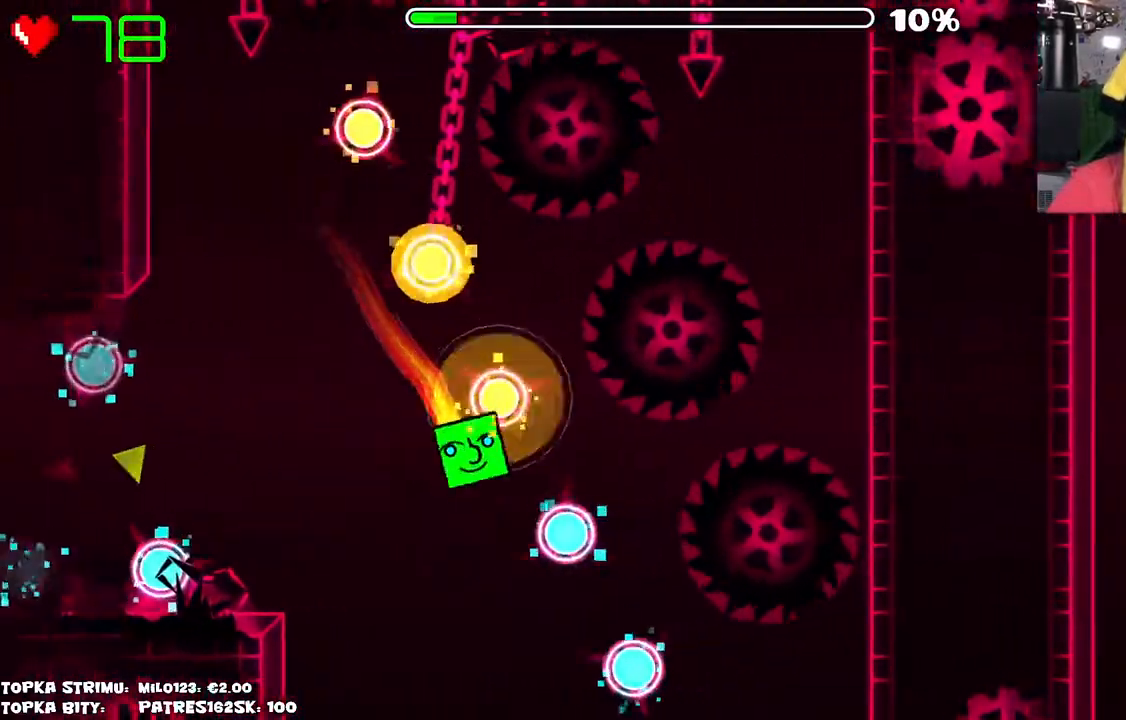
{"keys": [], "mouse": [], "events": []}
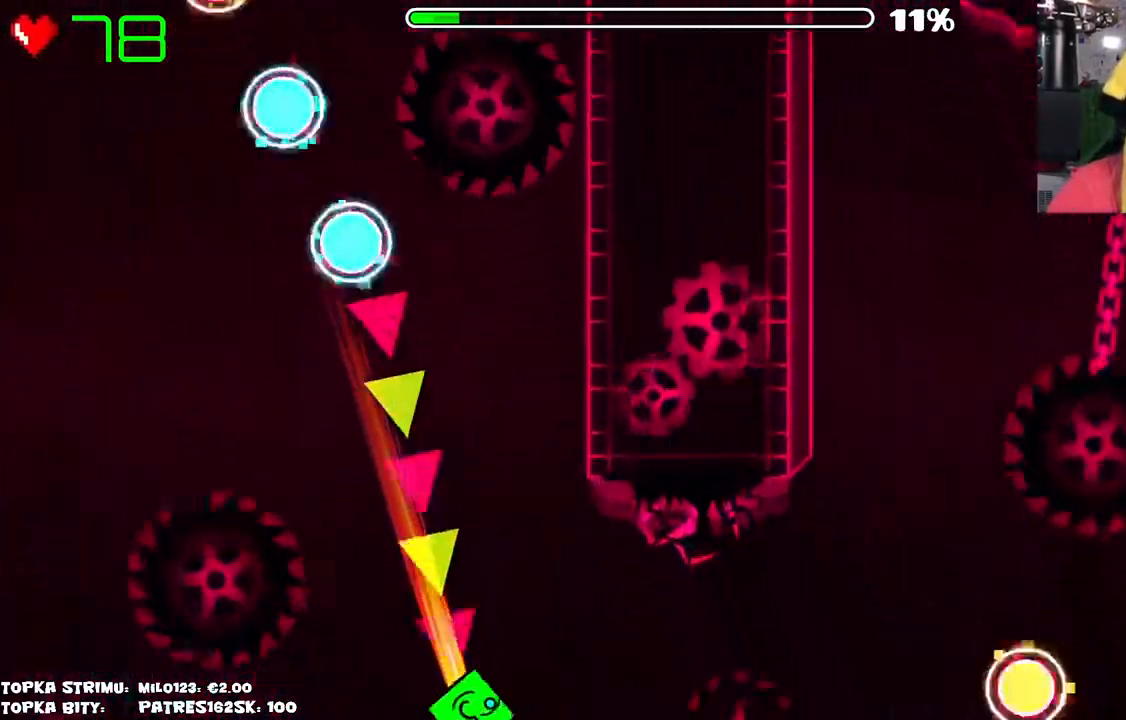
{"keys": [], "mouse": [], "events": []}
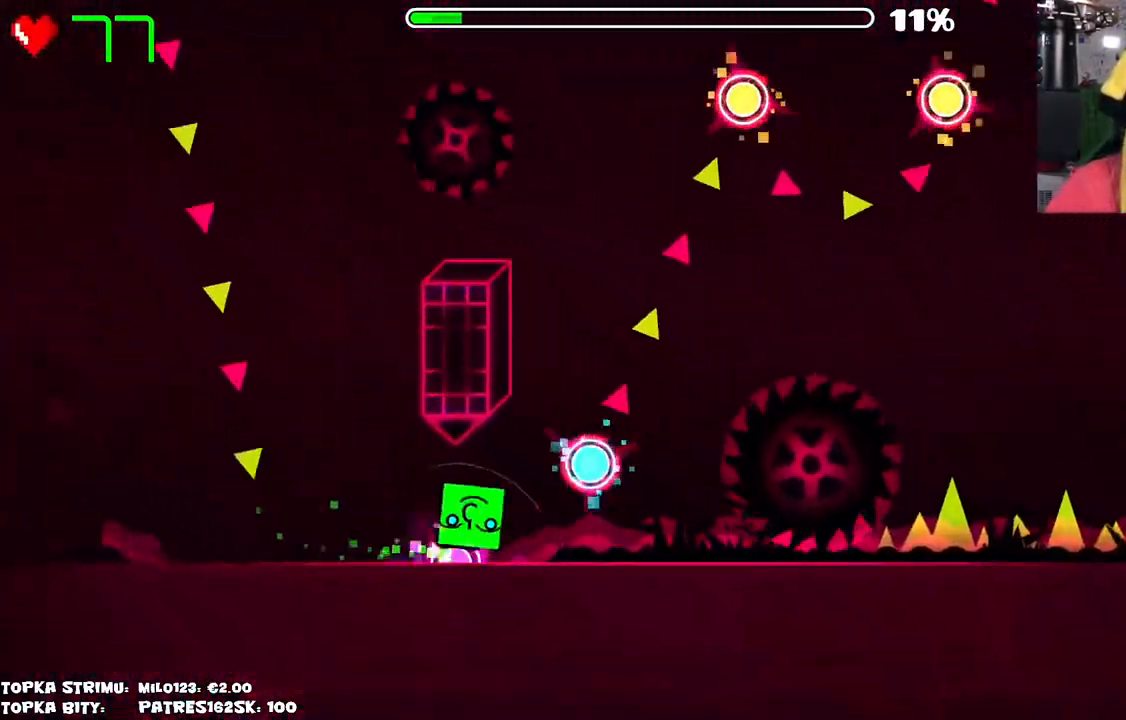
{"keys": [], "mouse": ["left"], "events": [[134, "mouse_left", "down"], [184, "mouse_left", "up"], [267, "mouse_left", "down"], [317, "mouse_left", "up"], [450, "mouse_left", "down"]]}
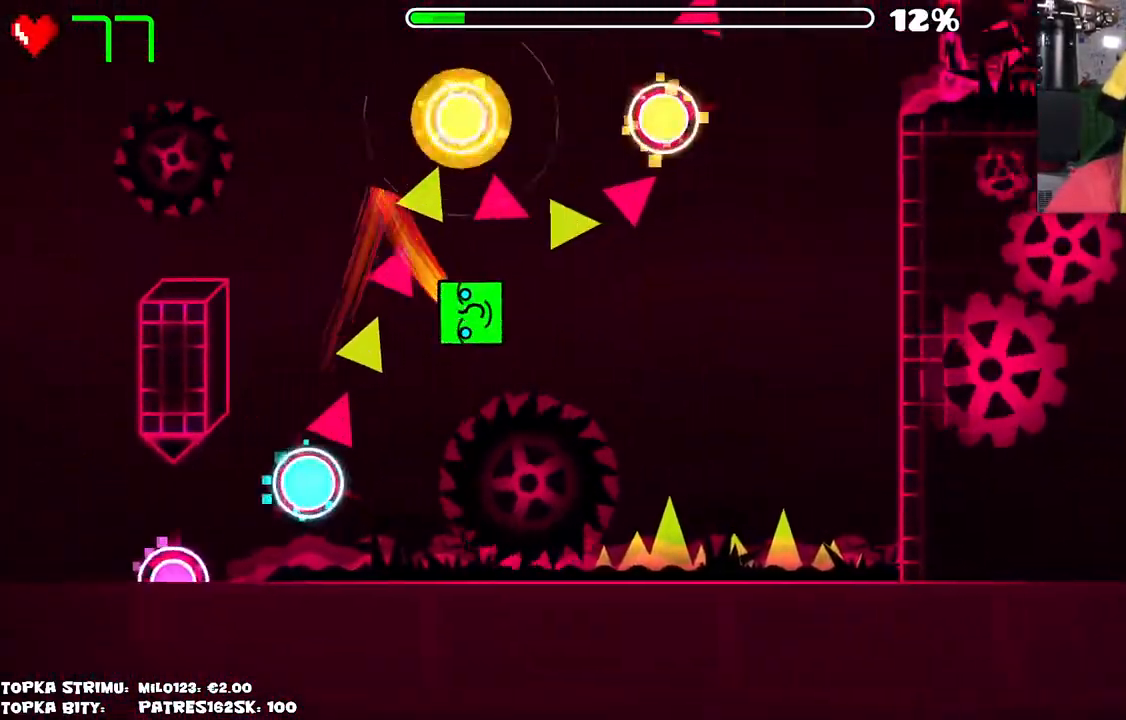
{"keys": [], "mouse": [], "events": [[184, "mouse_left", "up"]]}
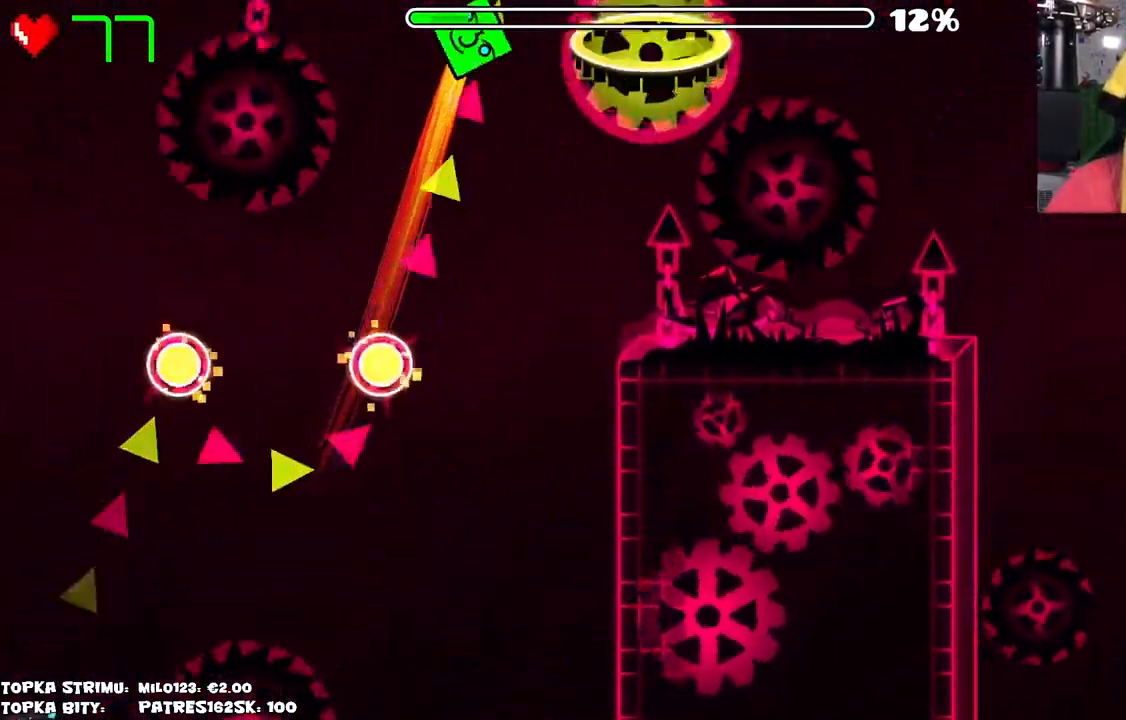
{"keys": [], "mouse": [], "events": [[100, "mouse_left", "down"], [384, "mouse_left", "up"]]}
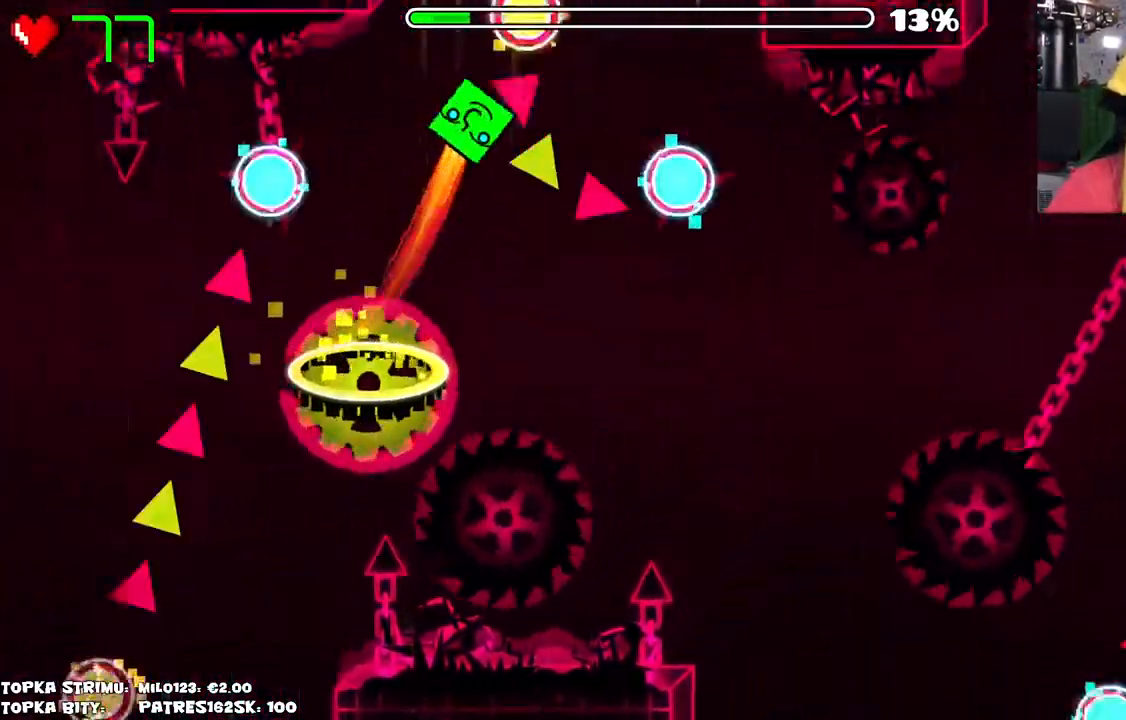
{"keys": [], "mouse": [], "events": [[184, "mouse_left", "down"], [234, "mouse_left", "up"], [350, "mouse_left", "down"], [500, "mouse_left", "up"]]}
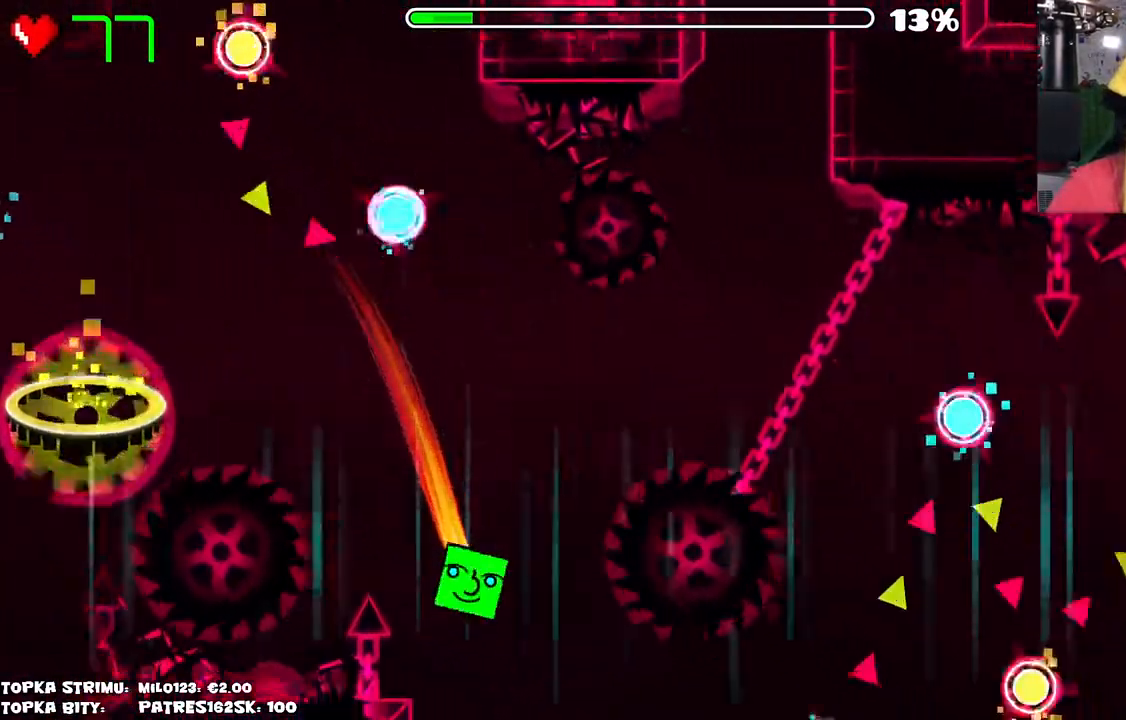
{"keys": [], "mouse": [], "events": []}